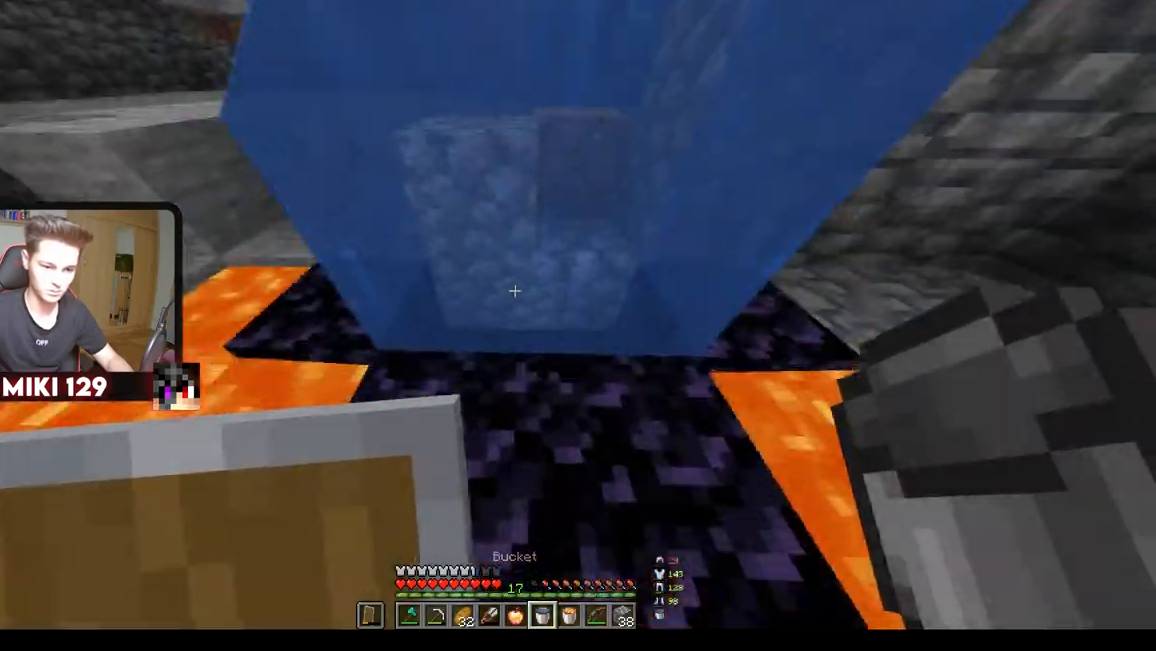
Gameplay with keyboard and mouse; each line is a JSON object with the keys and mouse buttons held at the frame after it. "events" lists presses ("down") and releases ("up") of "a", "d", "s", "w", "mouse_left" and "mouse_right" between this image and that frame as [ms after this image, input, new state], when the widget could be followed in between. "mouse_left", "mouse_right" = the "left", "right" buttons of the "mouse" list. No other keys are recorded. Fast repeated clicks can show as one long hold. Mouse movement is not recorded.
{"keys": ["a", "w"], "mouse": [], "events": [[100, "a", "down"], [100, "d", "up"], [300, "mouse_right", "down"], [300, "w", "down"], [467, "mouse_right", "up"]]}
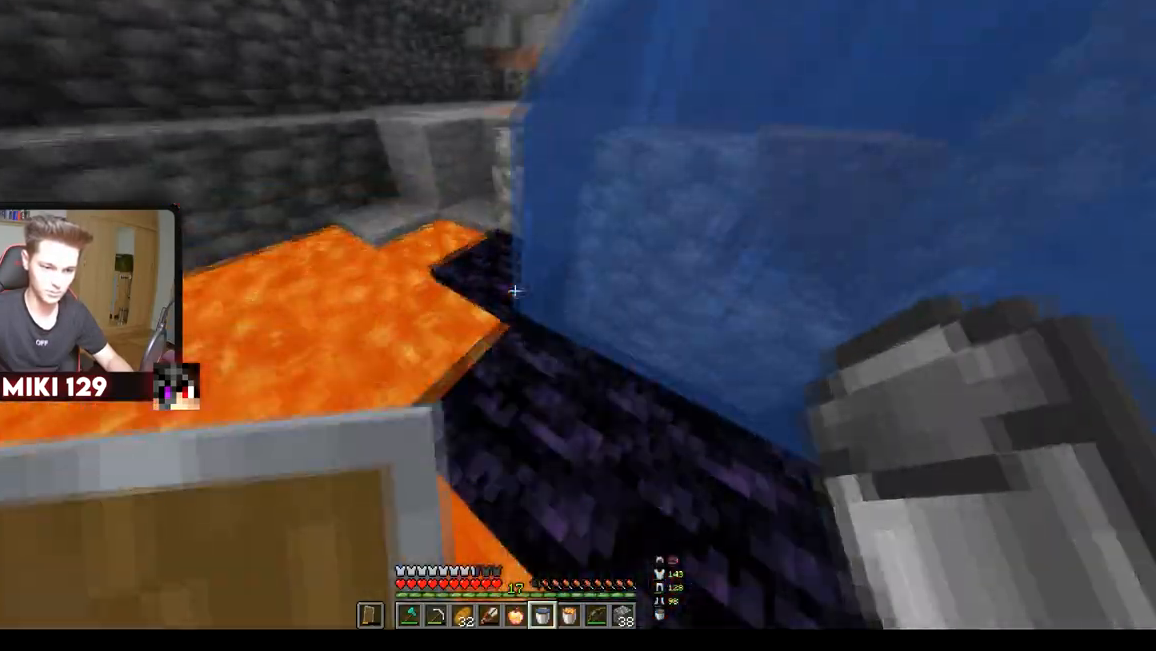
{"keys": [], "mouse": [], "events": [[117, "a", "up"], [117, "mouse_right", "down"], [200, "w", "up"], [234, "mouse_right", "up"]]}
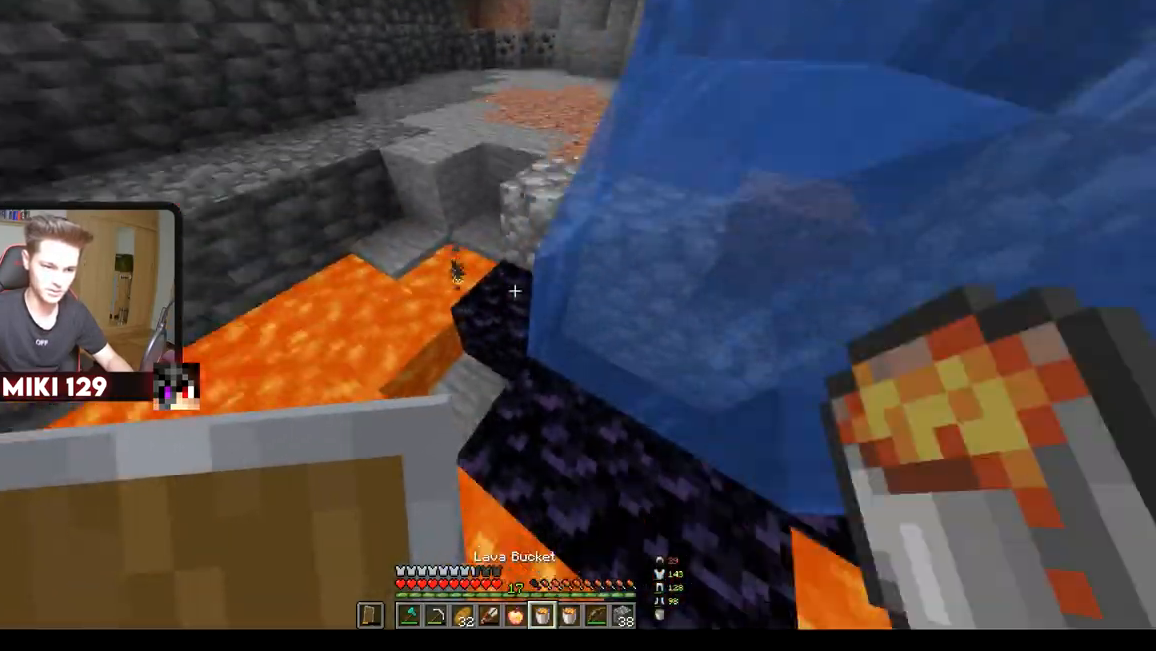
{"keys": [], "mouse": [], "events": [[33, "mouse_right", "down"], [166, "mouse_right", "up"]]}
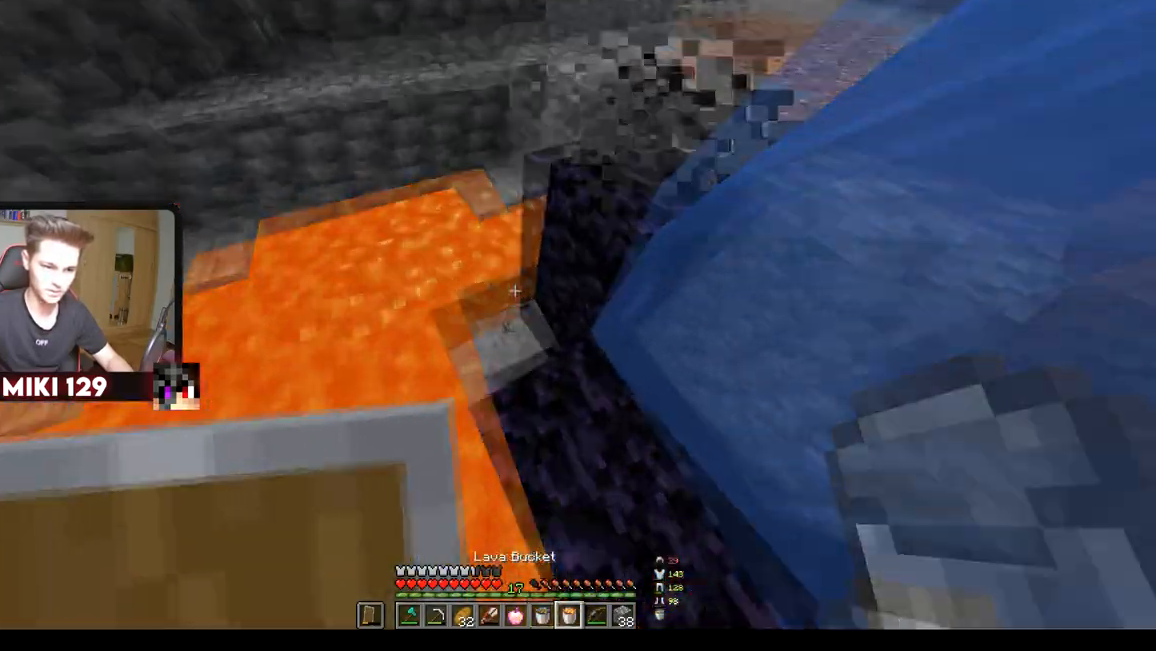
{"keys": [], "mouse": [], "events": [[334, "mouse_right", "down"], [450, "mouse_right", "up"]]}
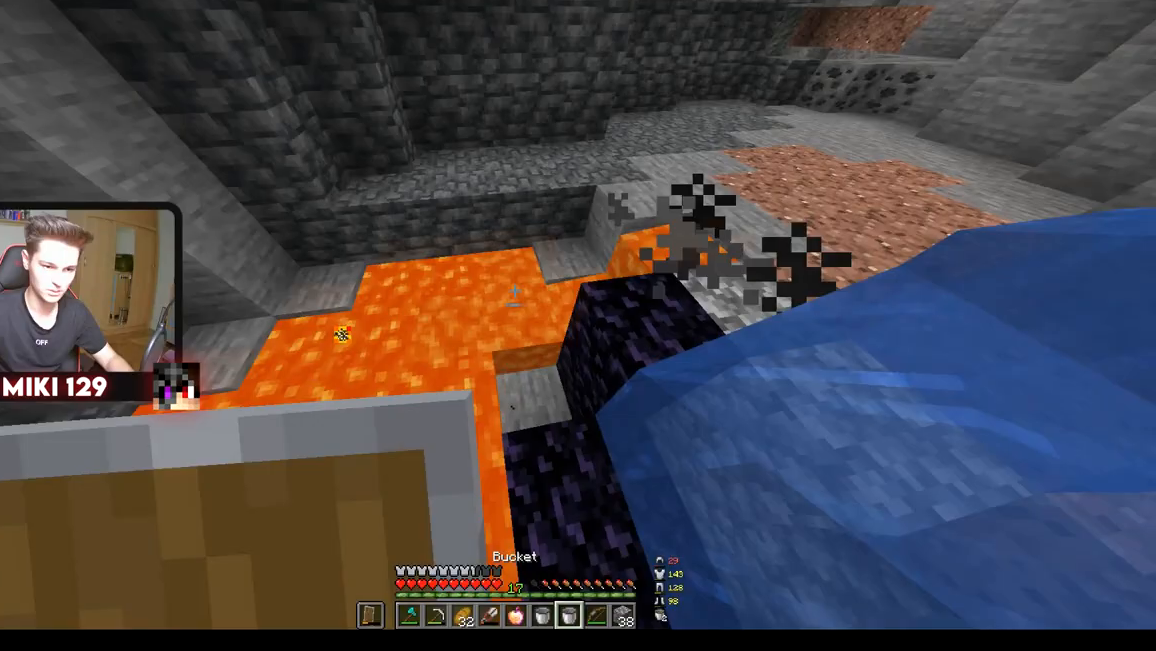
{"keys": [], "mouse": [], "events": []}
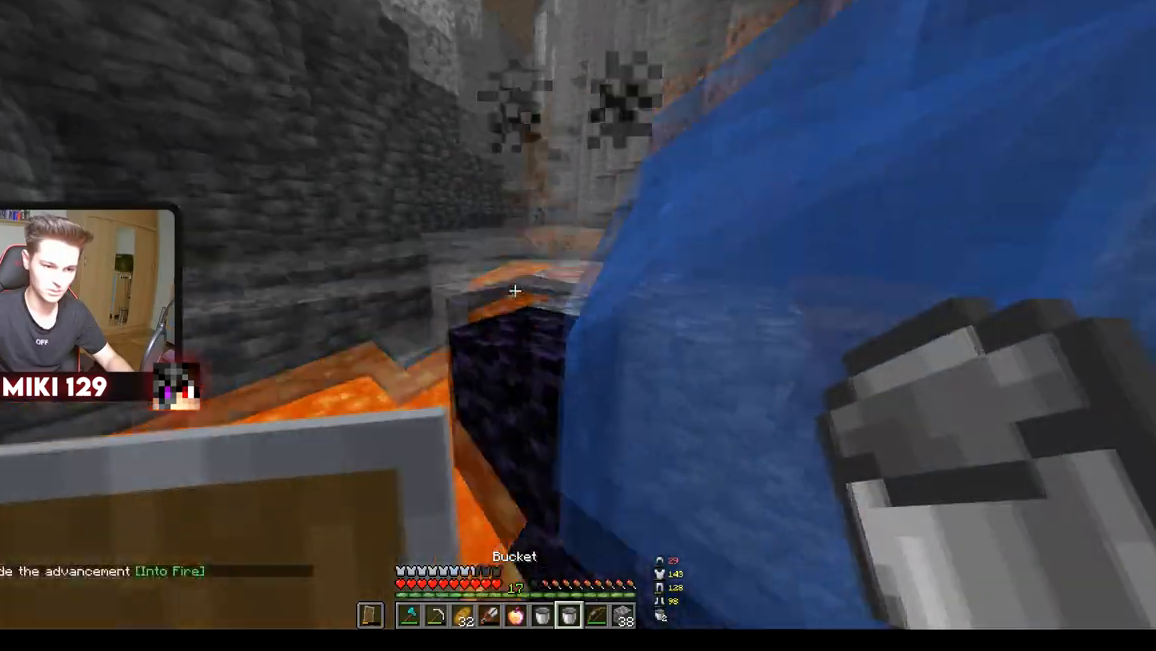
{"keys": [], "mouse": [], "events": [[167, "mouse_right", "down"], [300, "mouse_right", "up"]]}
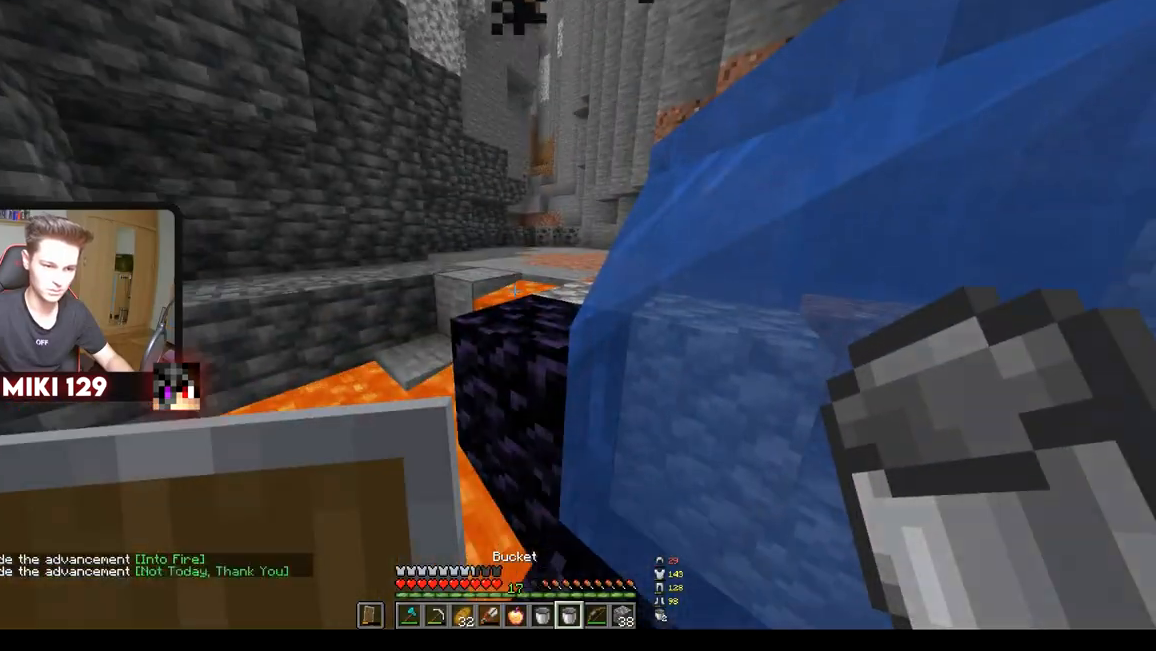
{"keys": [], "mouse": [], "events": [[16, "mouse_right", "down"], [116, "mouse_right", "up"], [250, "mouse_right", "down"], [383, "mouse_right", "up"]]}
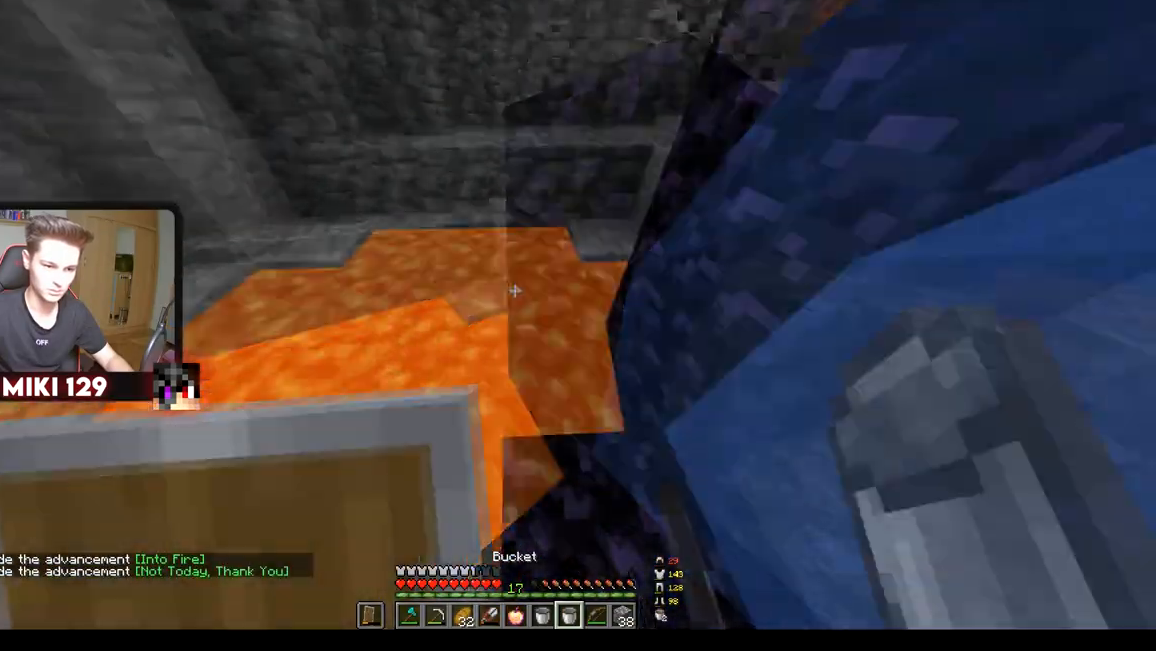
{"keys": [], "mouse": [], "events": [[350, "mouse_right", "down"], [484, "mouse_right", "up"]]}
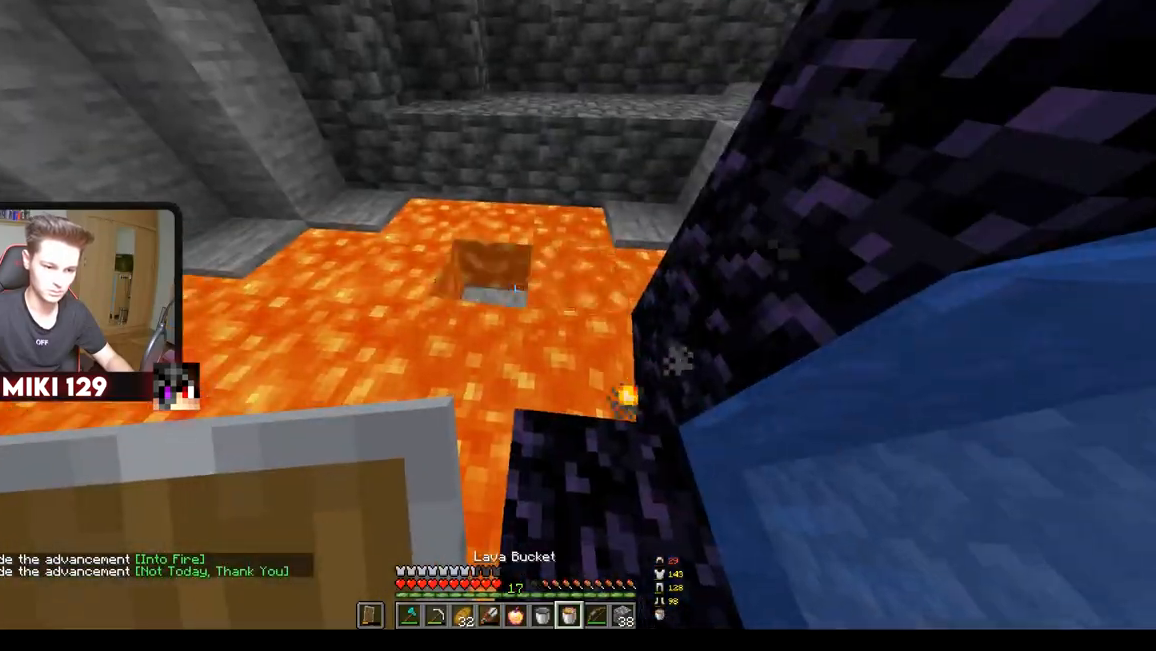
{"keys": [], "mouse": [], "events": [[100, "mouse_right", "down"], [283, "mouse_right", "up"]]}
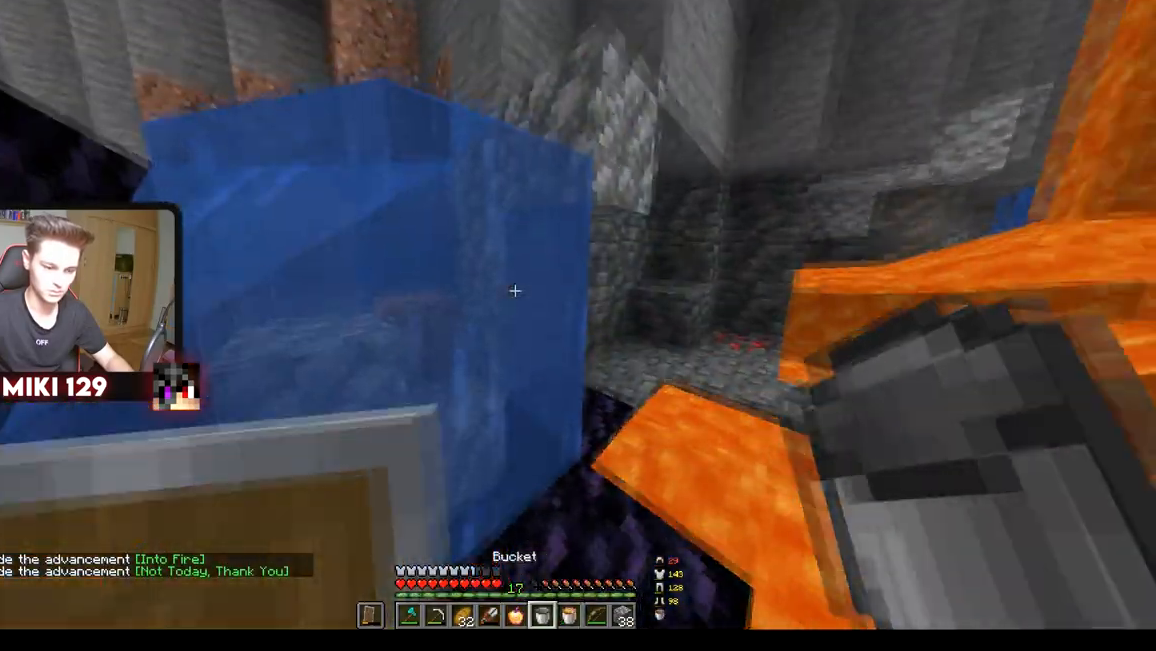
{"keys": [], "mouse": [], "events": [[200, "mouse_right", "down"], [384, "mouse_right", "up"]]}
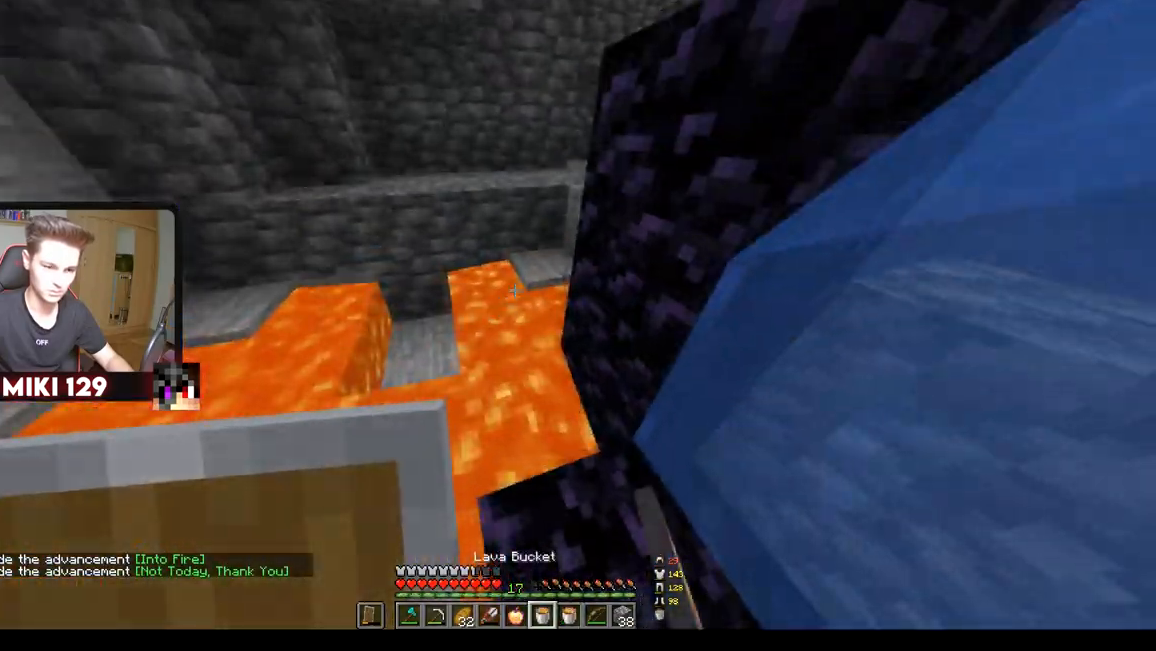
{"keys": [], "mouse": [], "events": []}
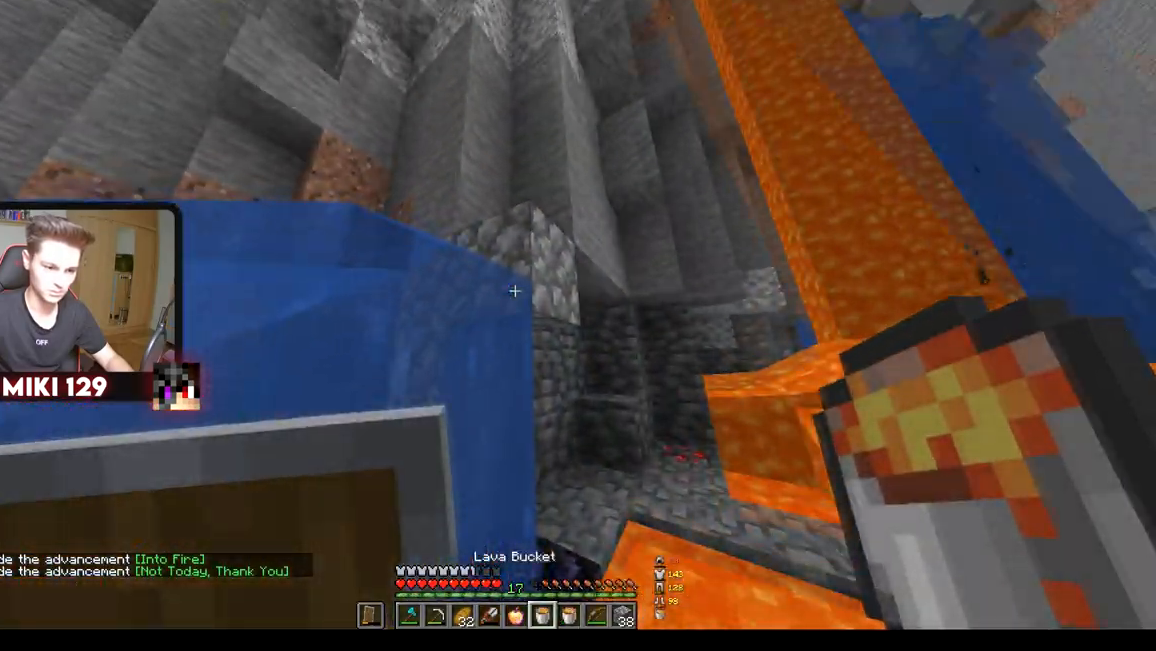
{"keys": ["a"], "mouse": [], "events": [[351, "a", "down"], [351, "mouse_right", "down"], [484, "mouse_right", "up"]]}
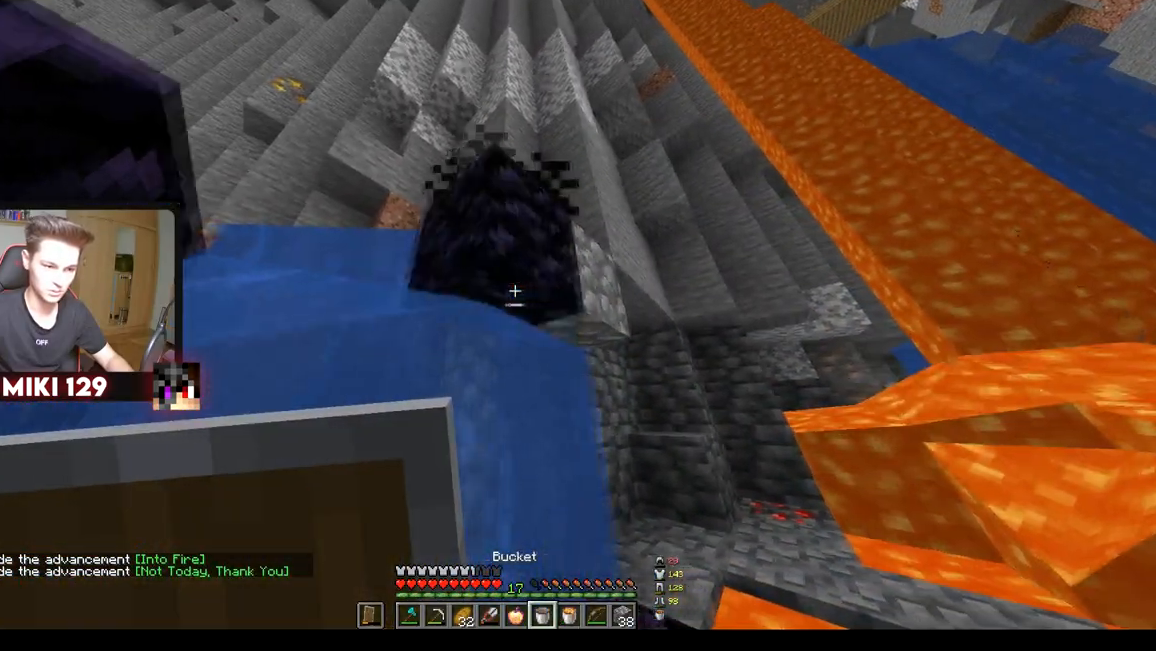
{"keys": ["d"], "mouse": ["right"], "events": [[417, "d", "down"], [500, "a", "up"], [500, "mouse_right", "down"]]}
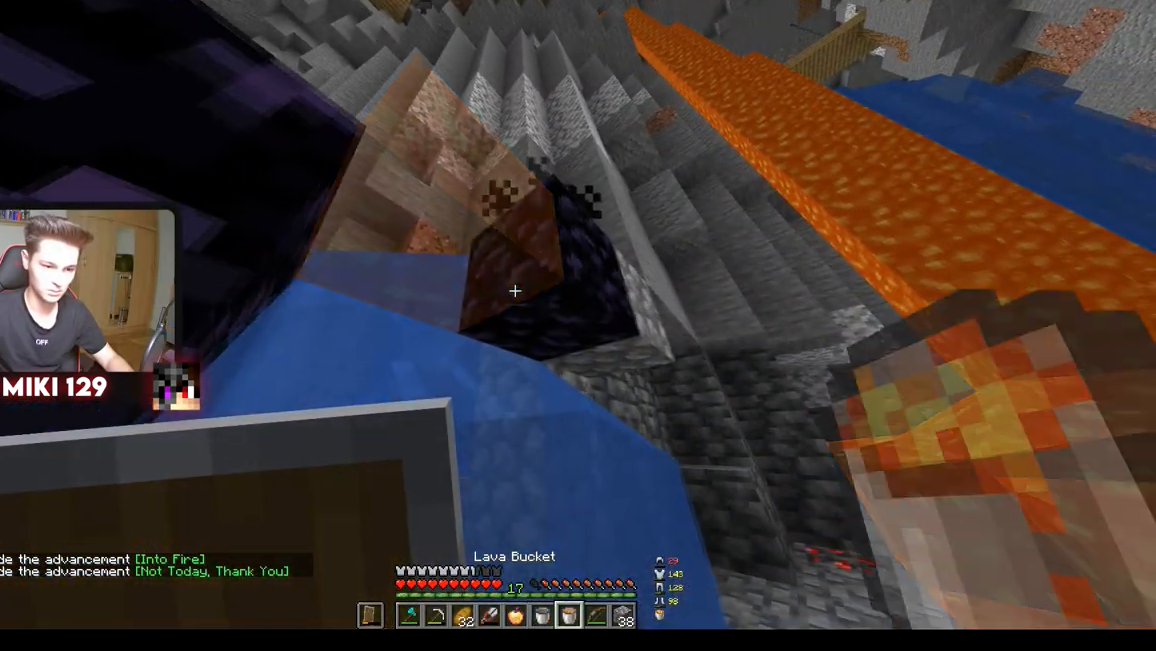
{"keys": ["d"], "mouse": [], "events": [[167, "mouse_right", "up"]]}
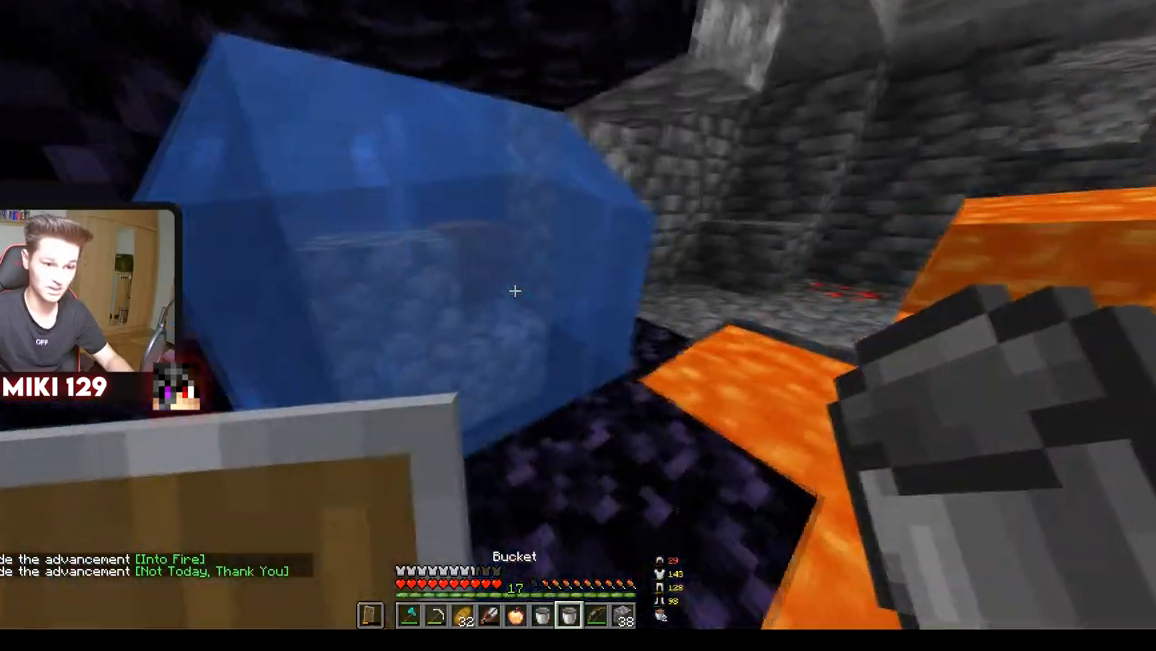
{"keys": ["d", "w"], "mouse": ["right"], "events": [[167, "w", "down"], [367, "mouse_right", "down"]]}
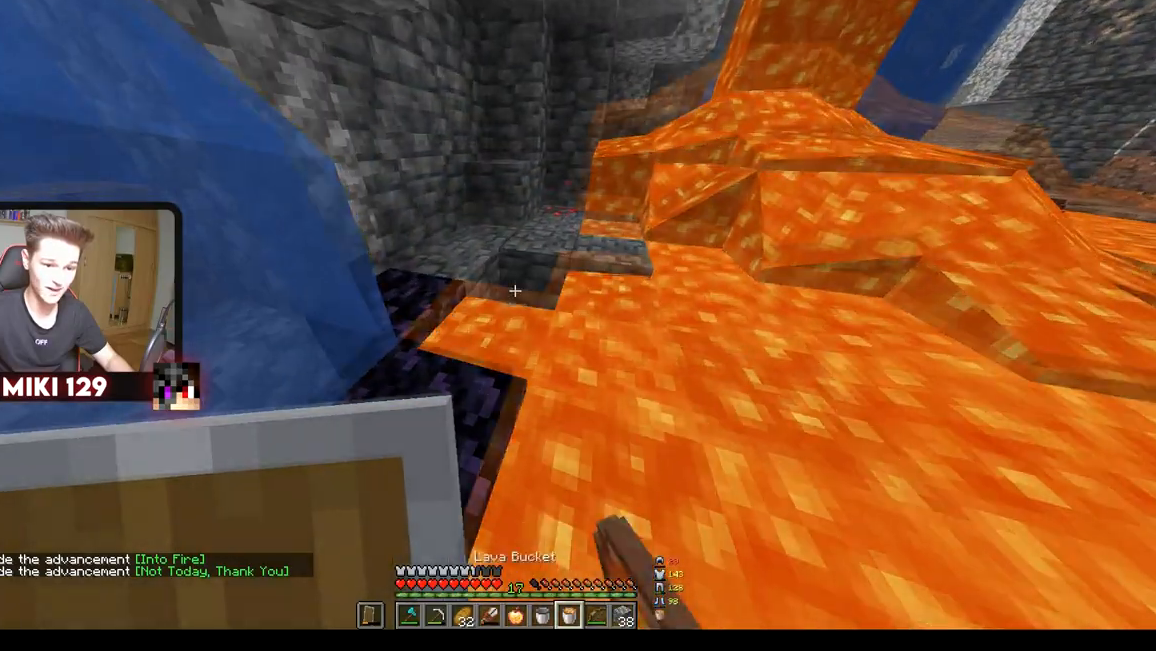
{"keys": ["w"], "mouse": [], "events": [[17, "mouse_right", "up"], [151, "d", "up"], [284, "mouse_right", "down"], [351, "a", "down"], [417, "mouse_right", "up"], [484, "a", "up"]]}
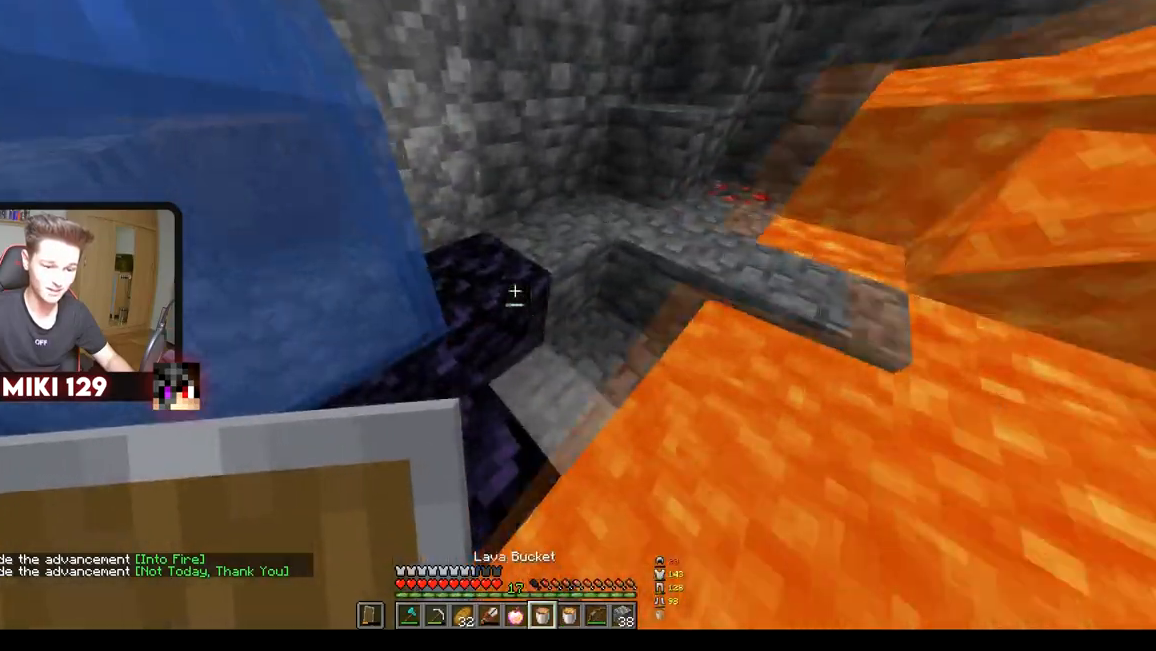
{"keys": [], "mouse": [], "events": [[117, "w", "up"]]}
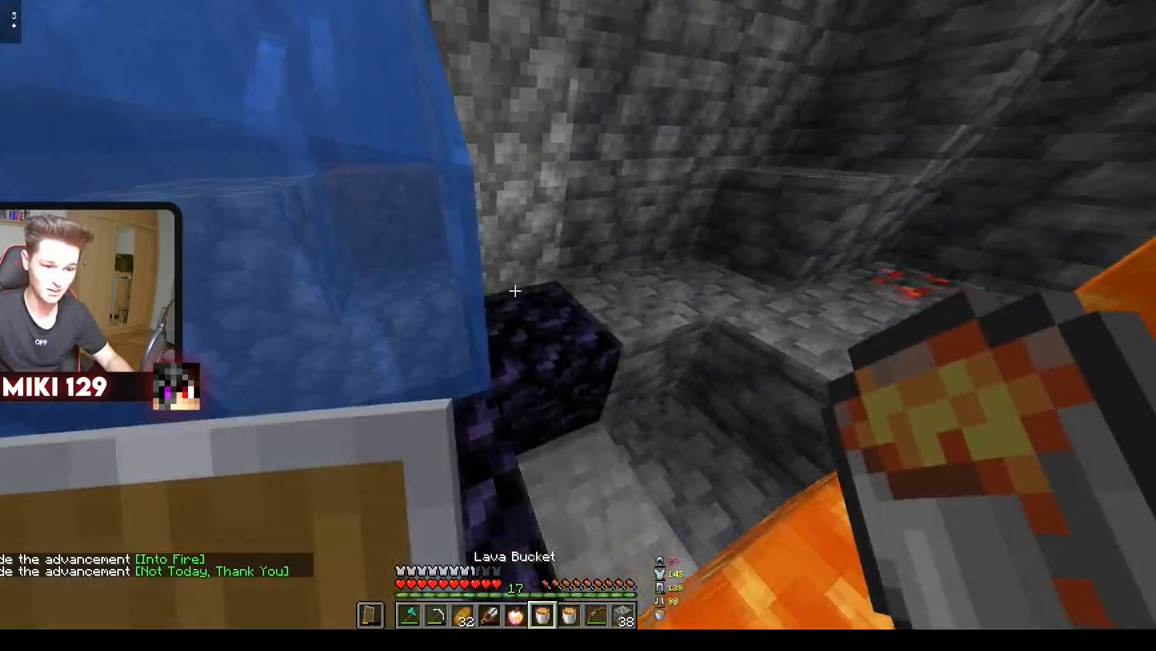
{"keys": [], "mouse": ["right"], "events": [[150, "mouse_right", "down"], [251, "mouse_right", "up"], [434, "mouse_right", "down"]]}
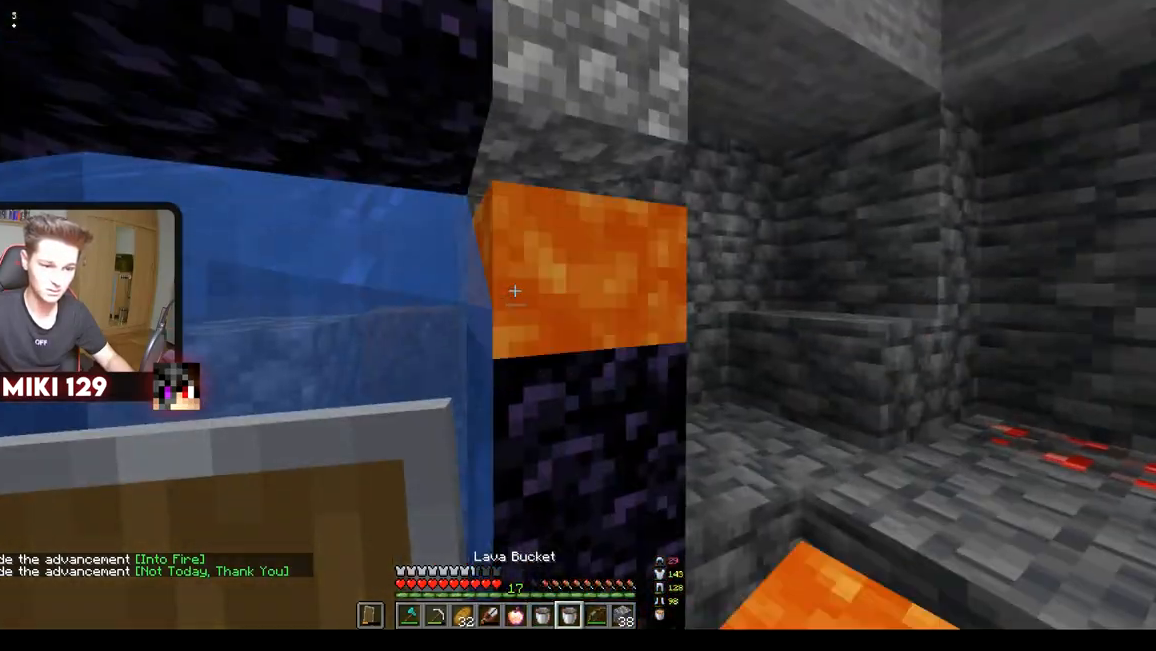
{"keys": ["a", "w"], "mouse": [], "events": [[150, "mouse_right", "up"], [183, "a", "down"], [300, "w", "down"]]}
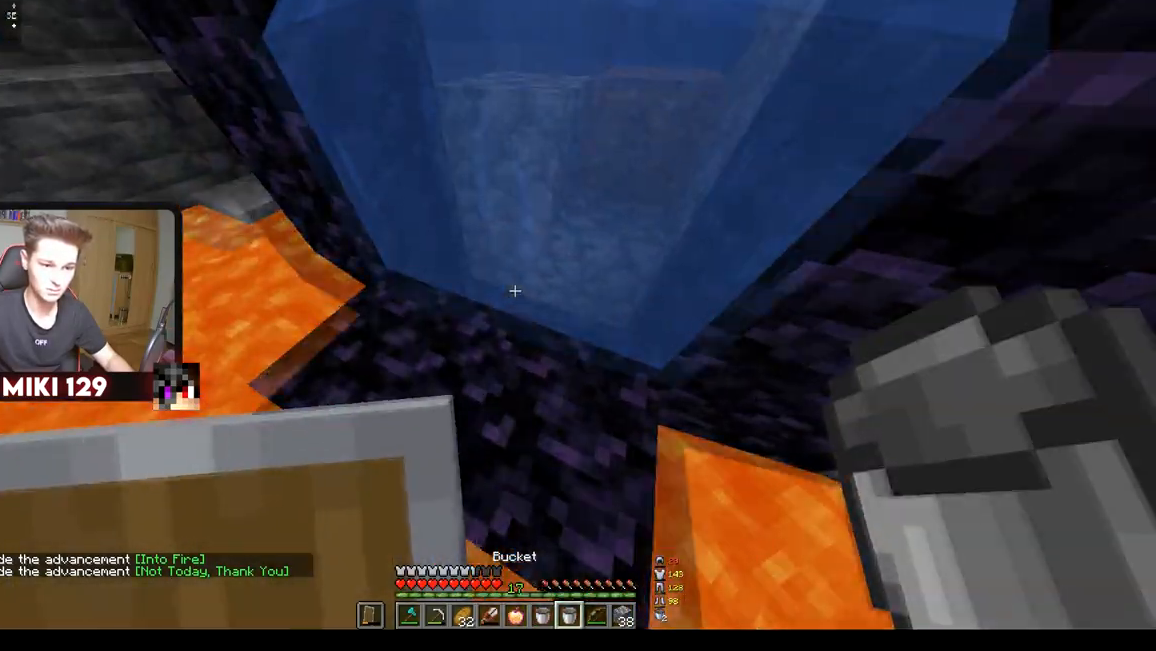
{"keys": [], "mouse": ["right"], "events": [[134, "w", "up"], [384, "mouse_right", "down"], [417, "a", "up"]]}
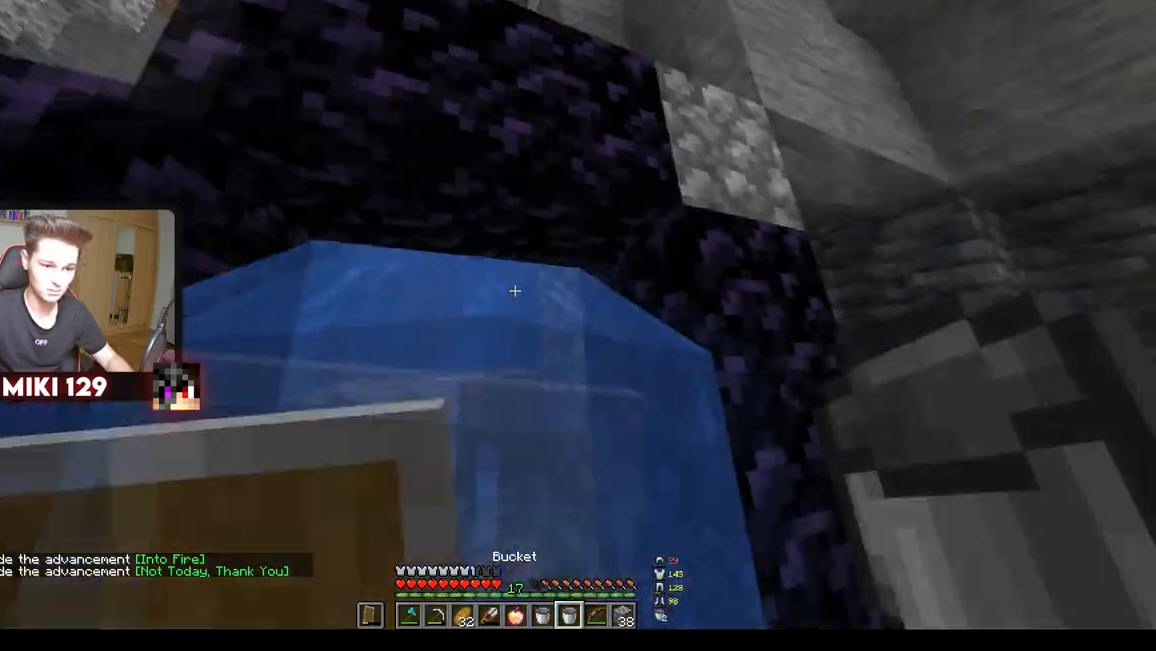
{"keys": [], "mouse": [], "events": [[67, "mouse_right", "up"], [167, "mouse_right", "down"], [317, "mouse_right", "up"]]}
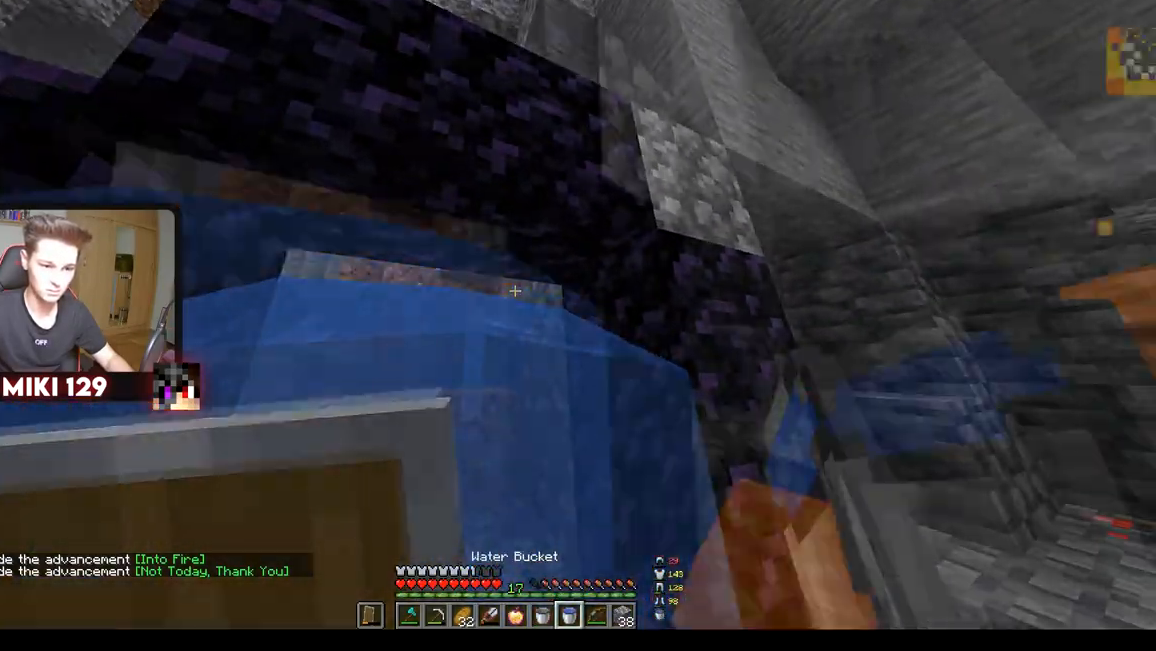
{"keys": [], "mouse": [], "events": []}
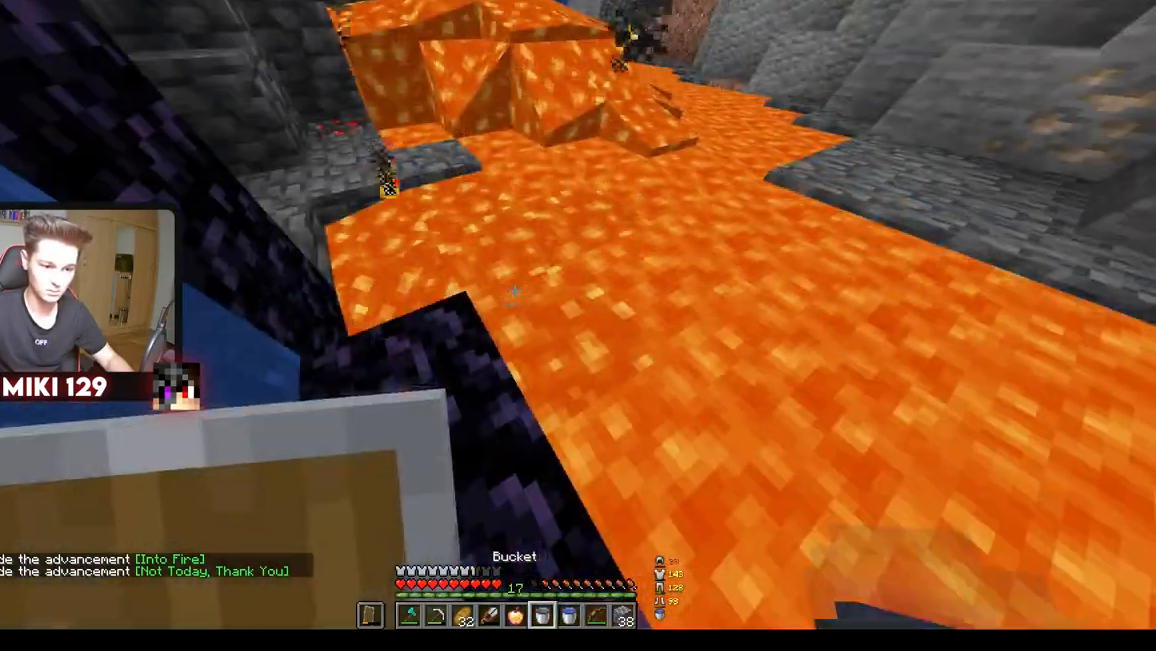
{"keys": [], "mouse": [], "events": [[150, "mouse_right", "down"], [300, "mouse_right", "up"]]}